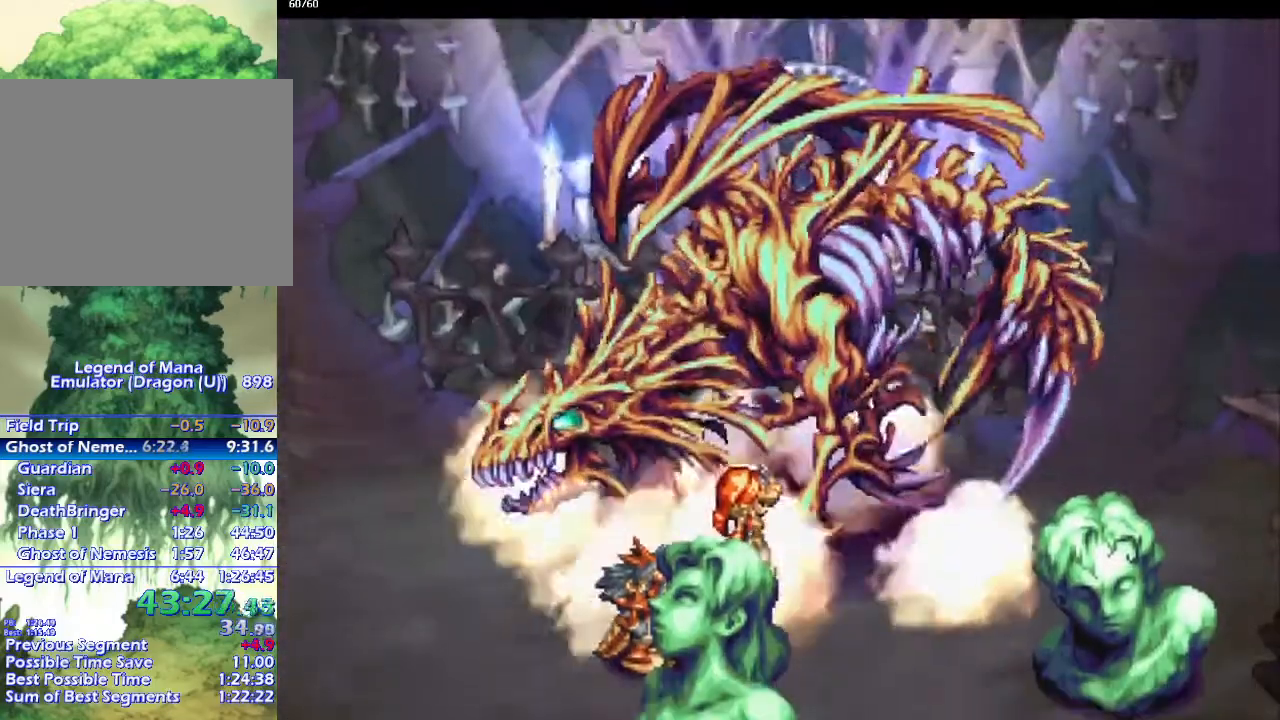
Gameplay with a controller (PlayStation layout); each line is a JSON object with the inputs held at the frame after it. "events" lists button and stick changes between this image and that frame as [ms after this image, input, new state], when the widget could be followed in between. Not read: CROSS L3 R3.
{"buttons": [], "left_stick": "up", "right_stick": "center", "events": []}
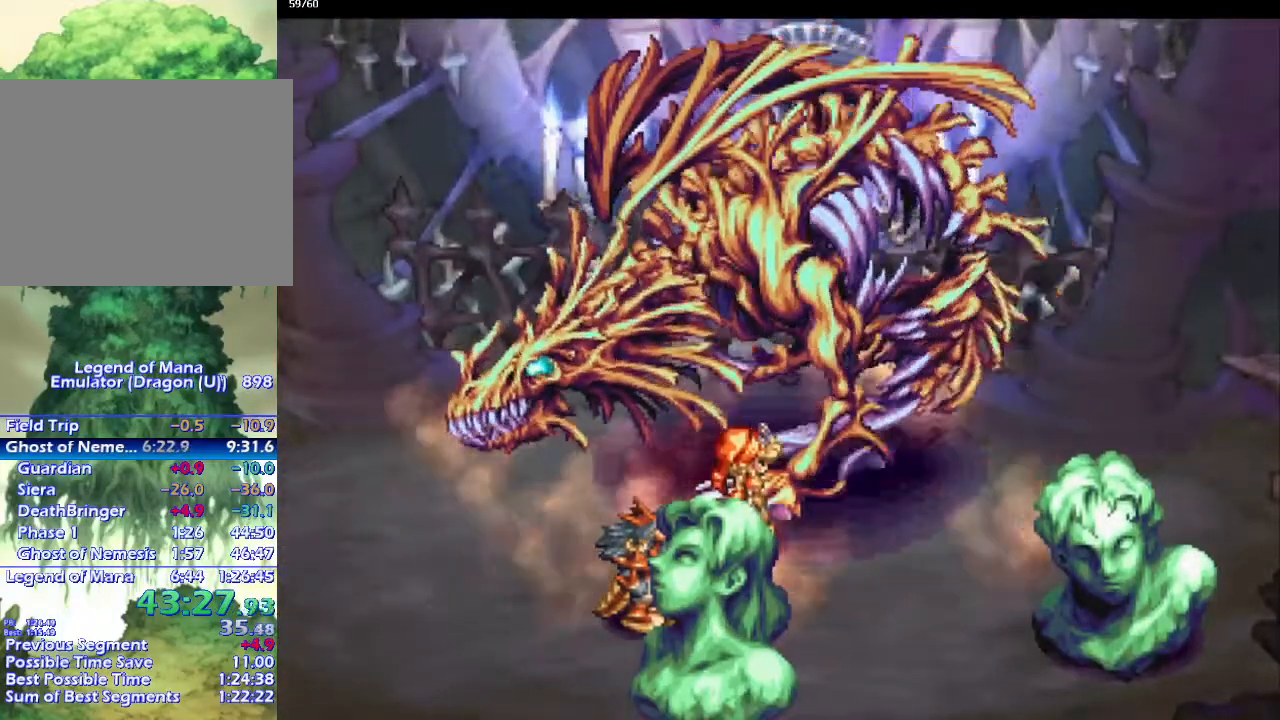
{"buttons": [], "left_stick": "up", "right_stick": "center", "events": []}
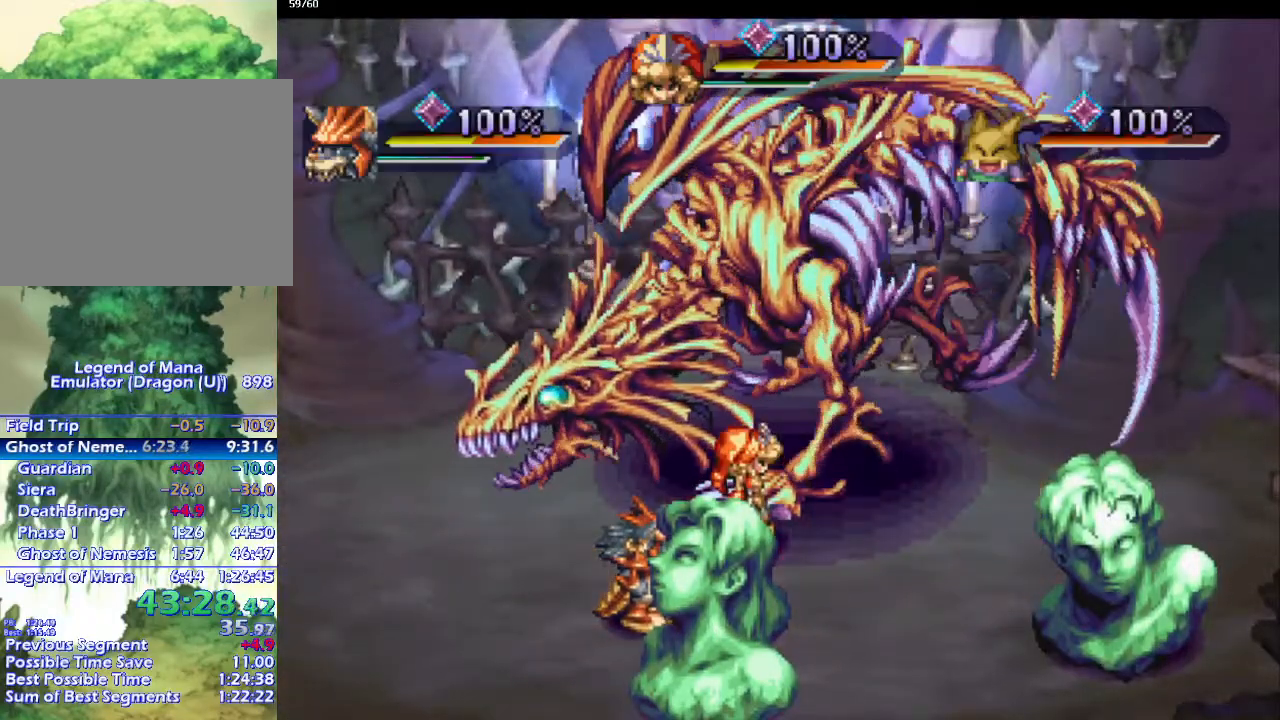
{"buttons": [], "left_stick": "up", "right_stick": "center", "events": []}
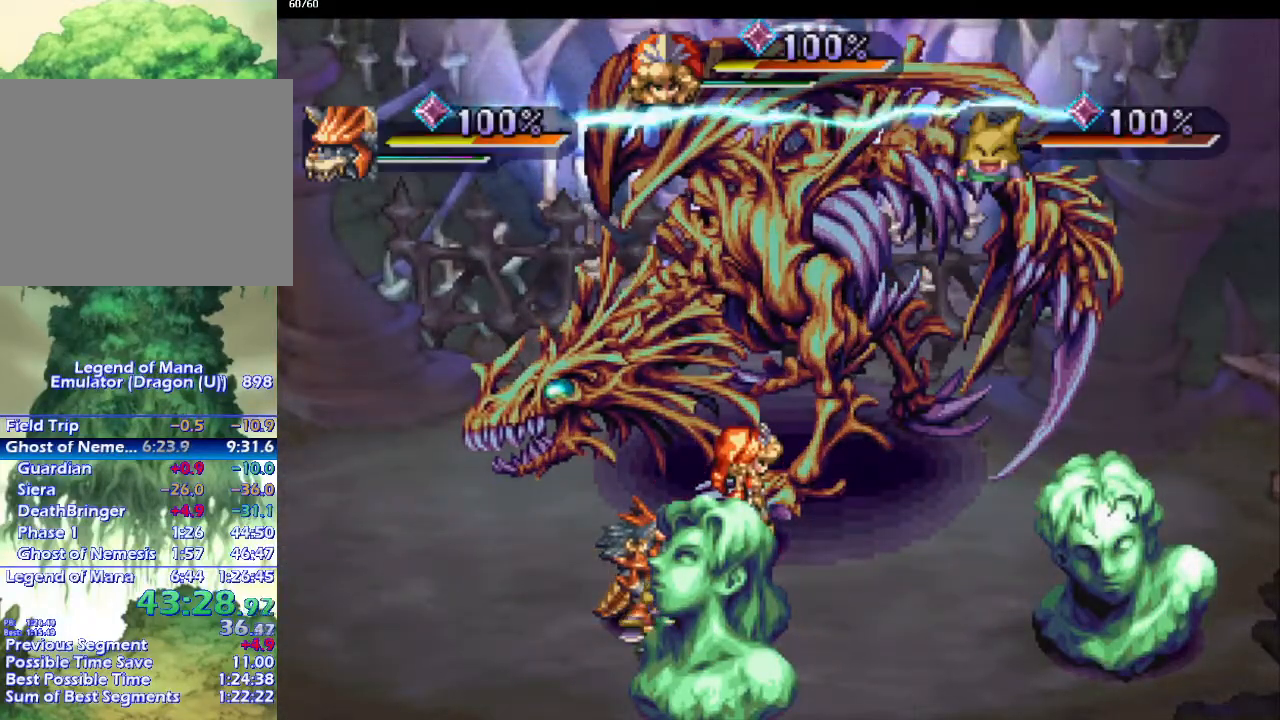
{"buttons": [], "left_stick": "up", "right_stick": "center", "events": []}
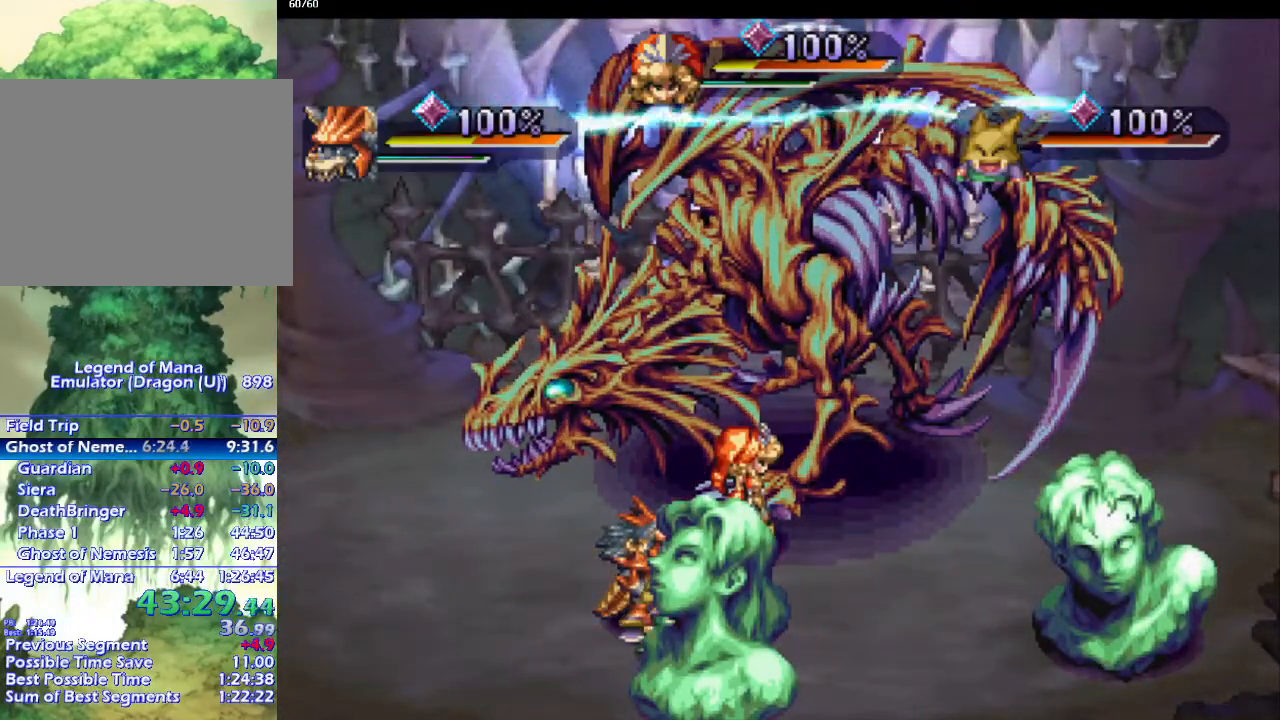
{"buttons": [], "left_stick": "up", "right_stick": "center", "events": []}
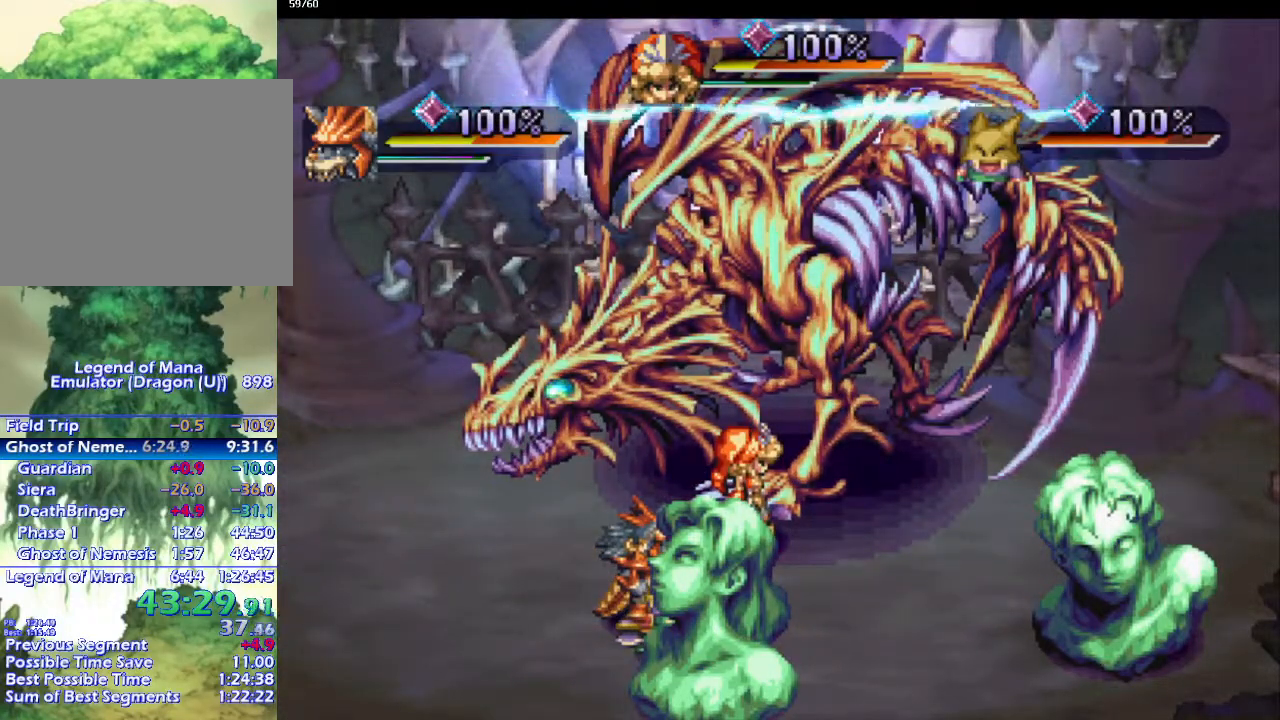
{"buttons": [], "left_stick": "up", "right_stick": "center", "events": []}
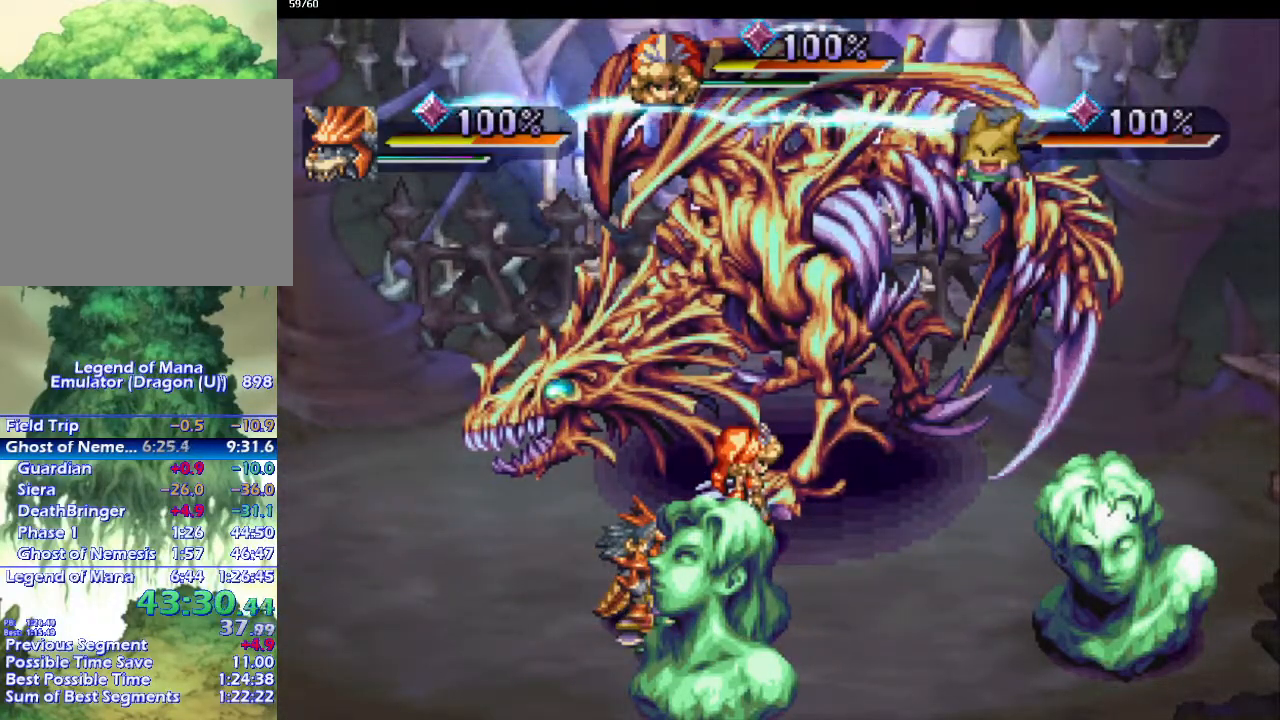
{"buttons": [], "left_stick": "up", "right_stick": "center", "events": []}
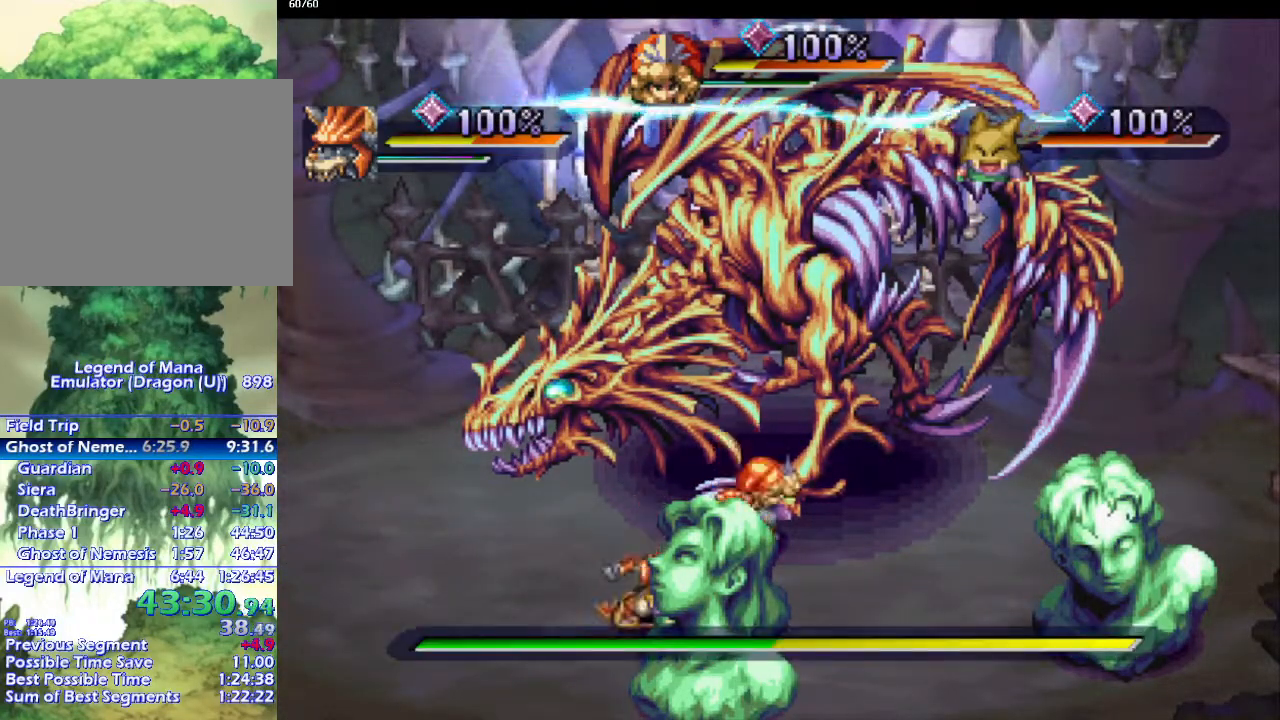
{"buttons": [], "left_stick": "up", "right_stick": "center", "events": []}
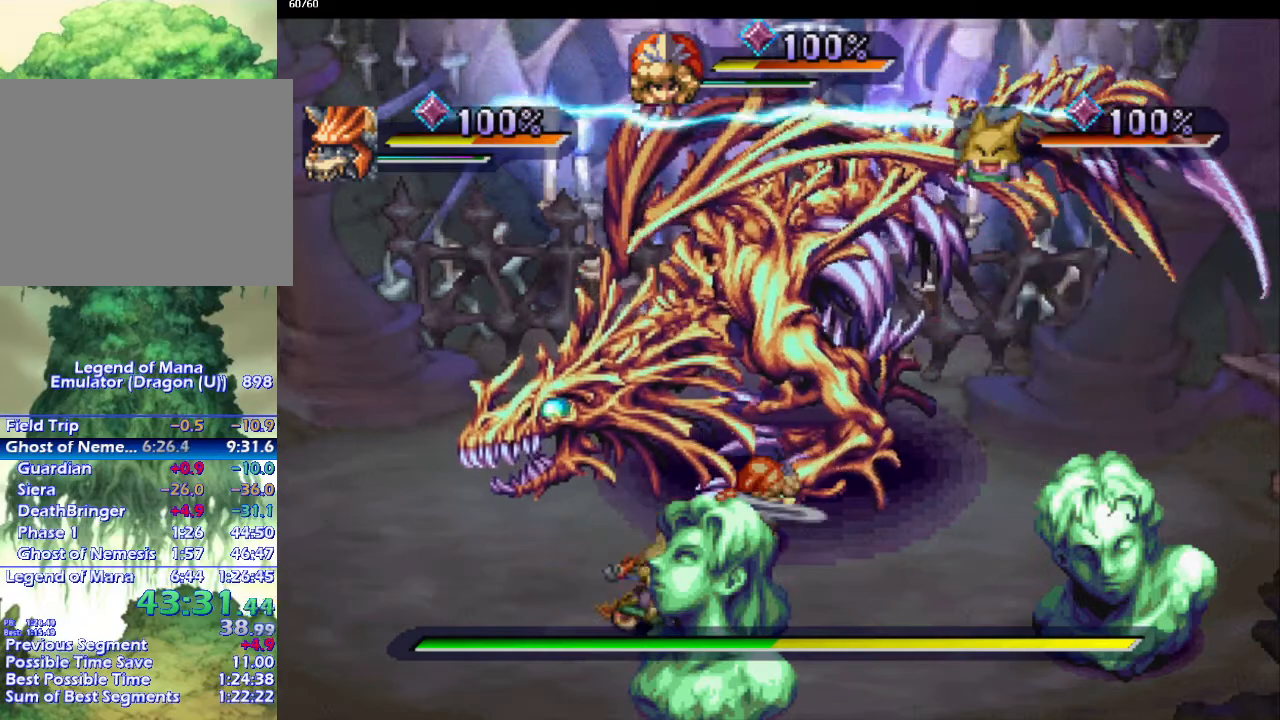
{"buttons": [], "left_stick": "up", "right_stick": "center", "events": []}
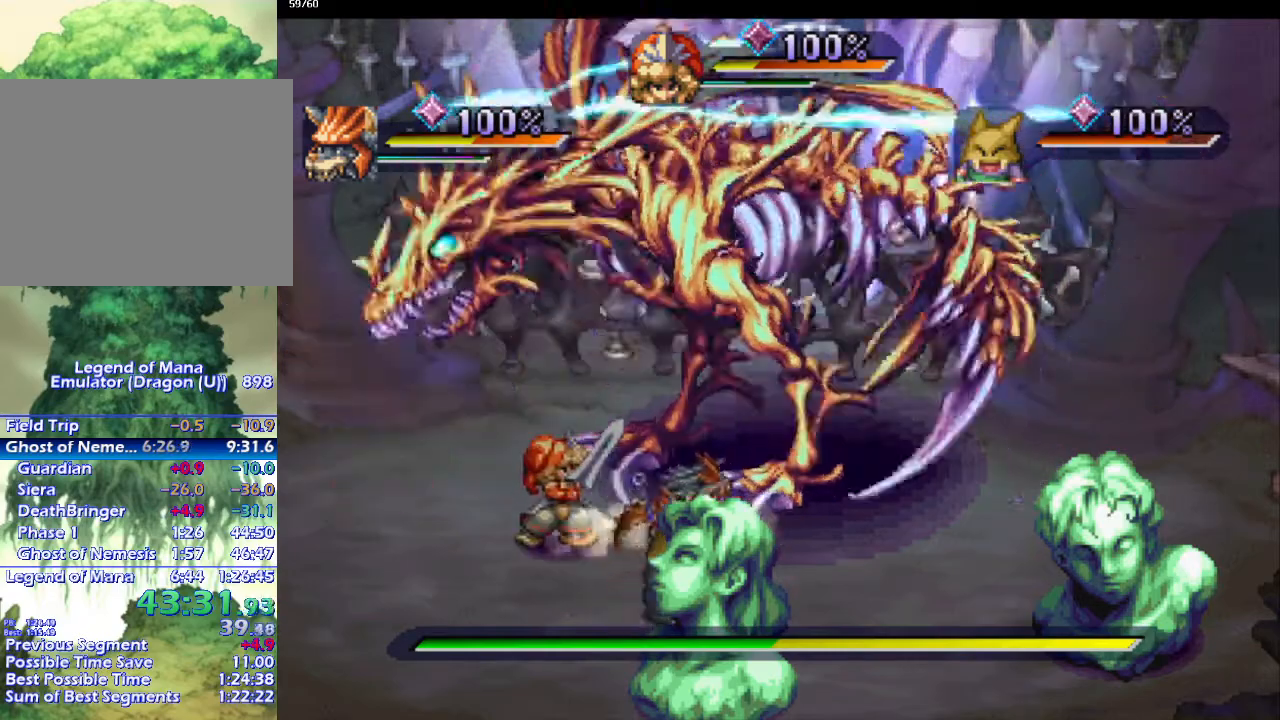
{"buttons": [], "left_stick": "center", "right_stick": "center", "events": [[400, "SQUARE", "down"], [433, "left_stick", "center"], [500, "SQUARE", "up"]]}
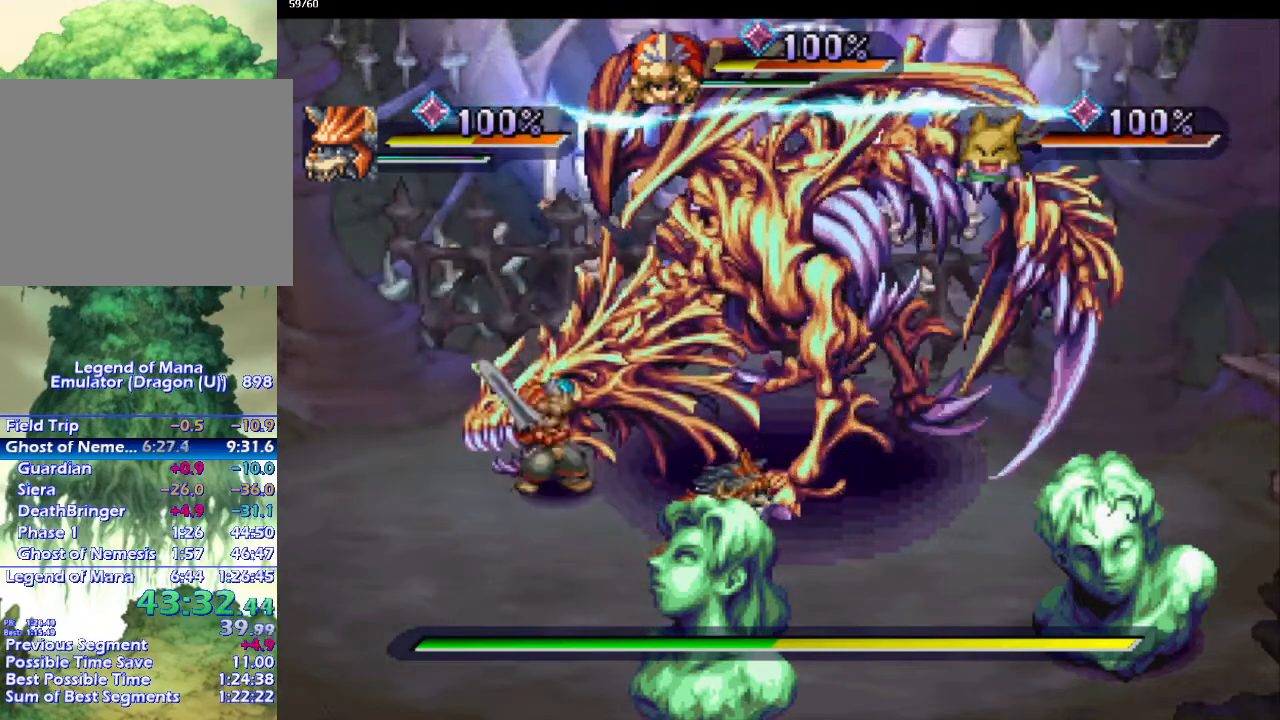
{"buttons": [], "left_stick": "center", "right_stick": "center", "events": [[417, "CIRCLE", "down"], [483, "CIRCLE", "up"]]}
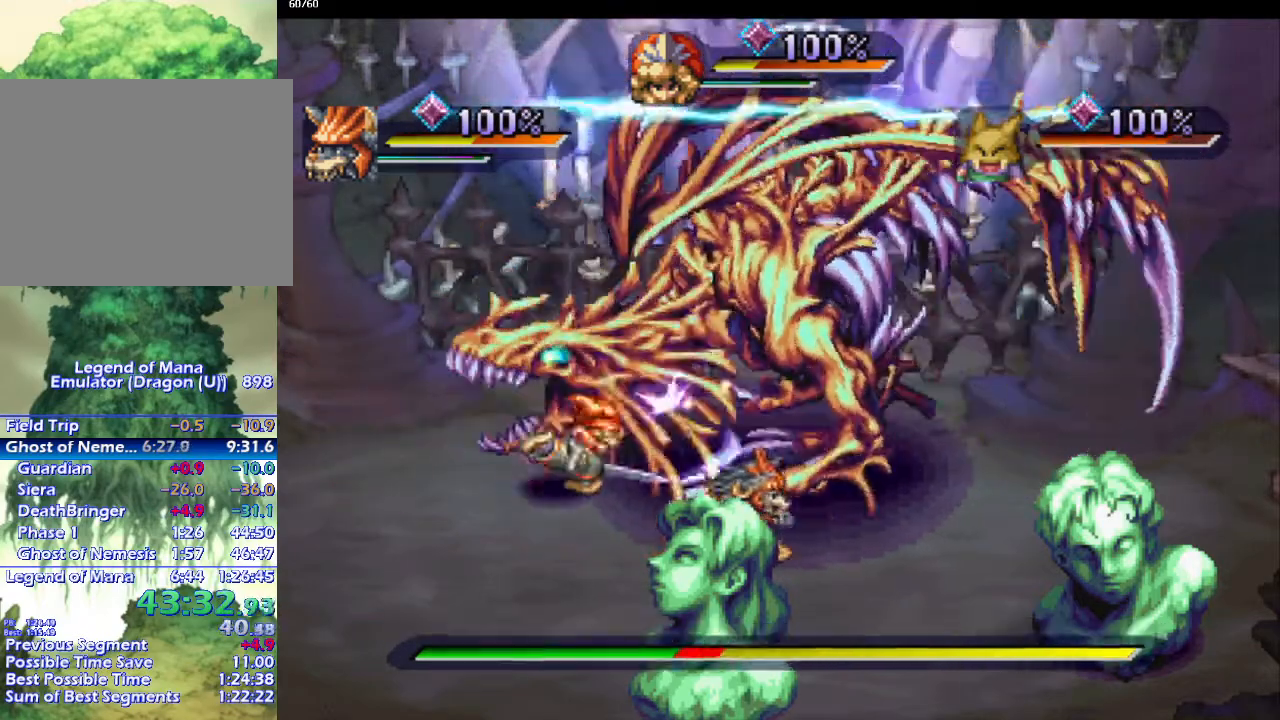
{"buttons": [], "left_stick": "center", "right_stick": "center", "events": [[83, "CIRCLE", "down"], [183, "CIRCLE", "up"]]}
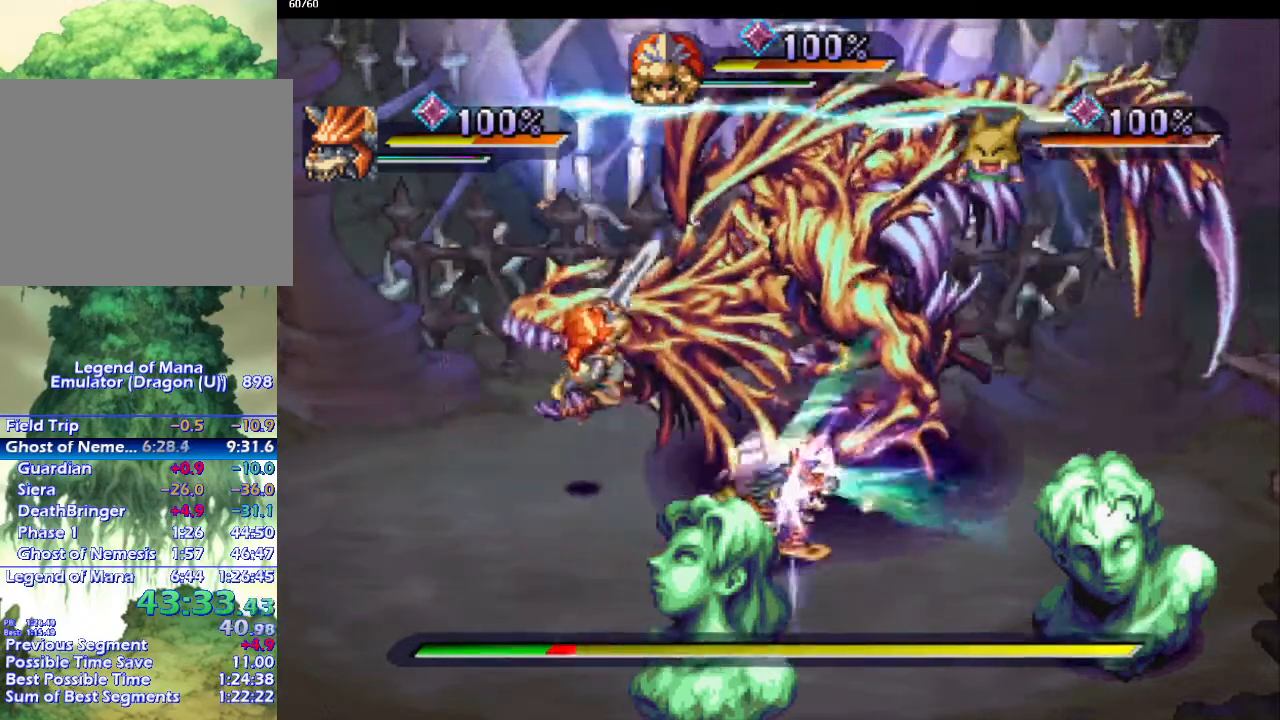
{"buttons": [], "left_stick": "center", "right_stick": "center", "events": [[100, "DPAD_RIGHT", "down"], [183, "DPAD_RIGHT", "up"], [250, "DPAD_RIGHT", "down"], [317, "DPAD_RIGHT", "up"], [317, "SQUARE", "down"], [383, "SQUARE", "up"]]}
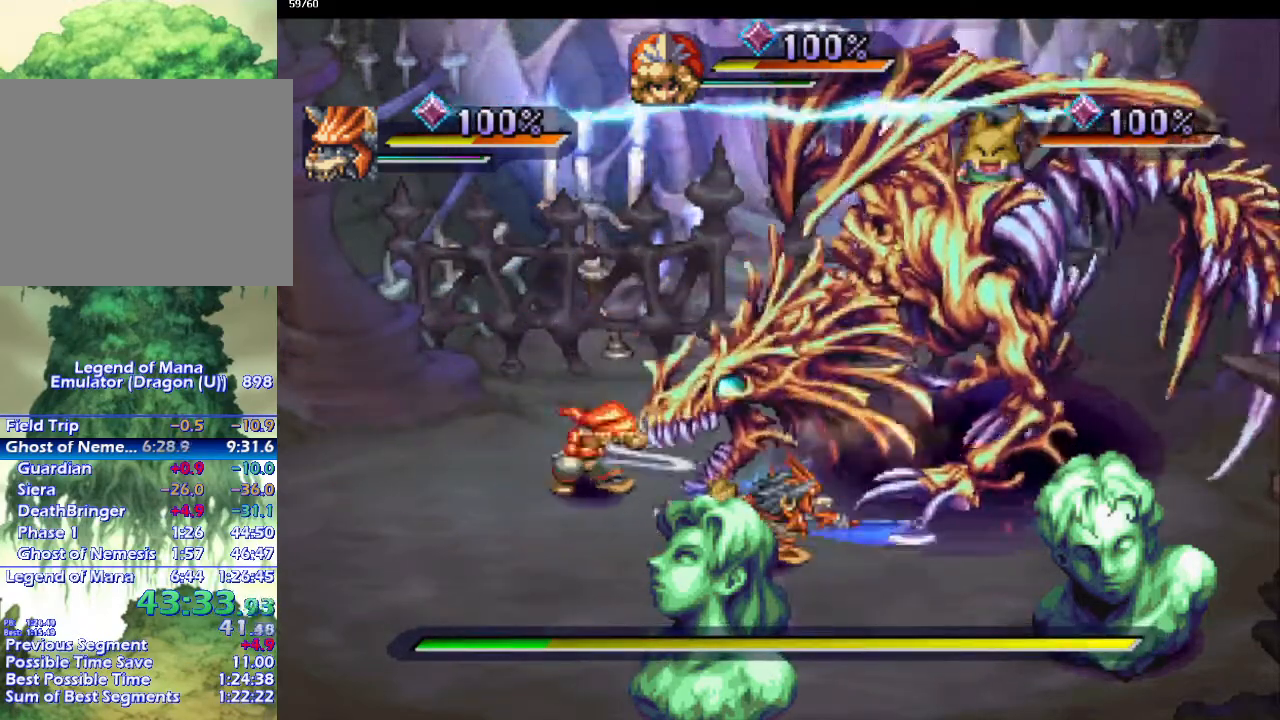
{"buttons": ["SQUARE"], "left_stick": "center", "right_stick": "center", "events": [[450, "SQUARE", "down"]]}
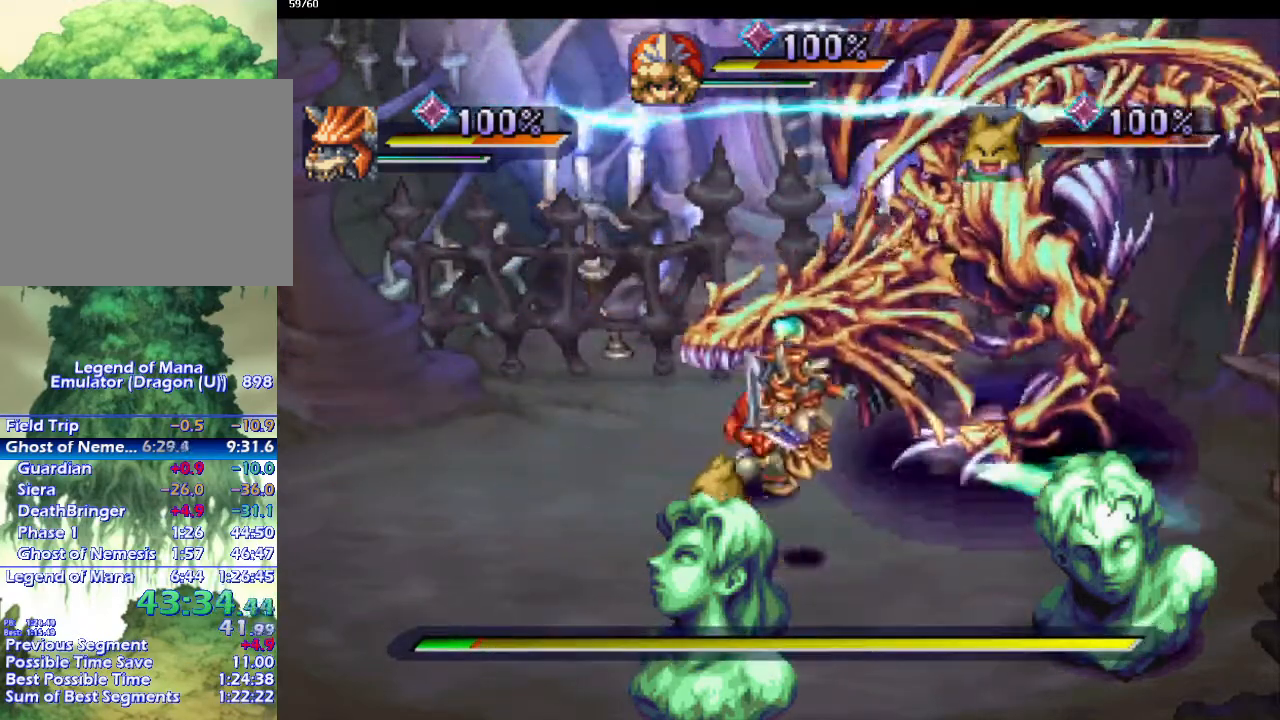
{"buttons": ["CIRCLE"], "left_stick": "center", "right_stick": "center", "events": [[50, "SQUARE", "up"], [450, "CIRCLE", "down"]]}
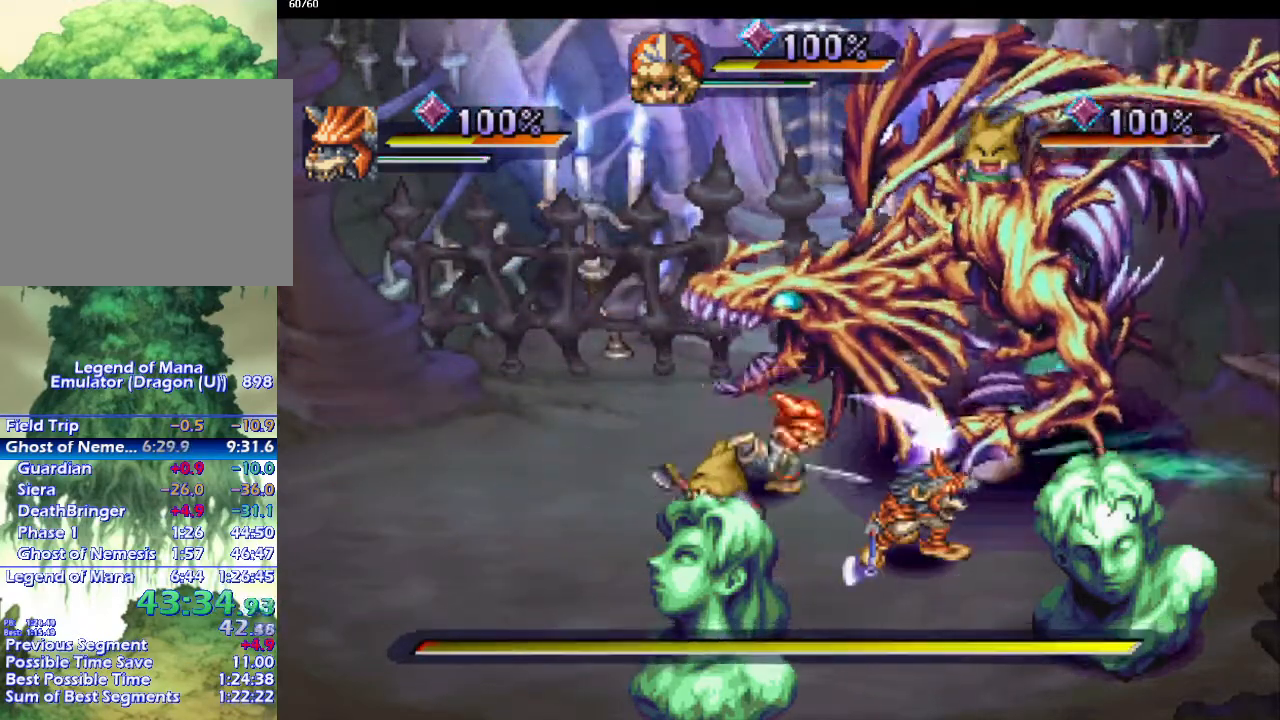
{"buttons": [], "left_stick": "center", "right_stick": "center", "events": [[33, "CIRCLE", "up"], [150, "CIRCLE", "down"], [267, "CIRCLE", "up"]]}
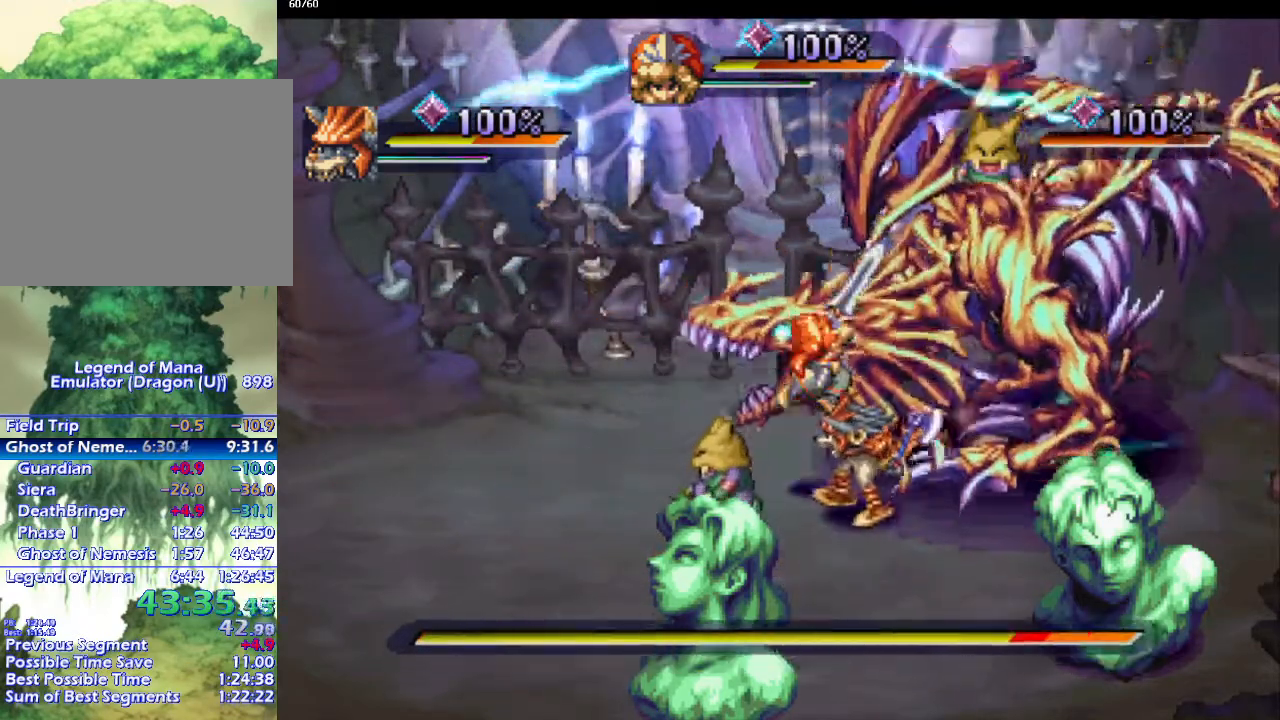
{"buttons": [], "left_stick": "center", "right_stick": "center", "events": [[200, "SQUARE", "down"], [317, "SQUARE", "up"]]}
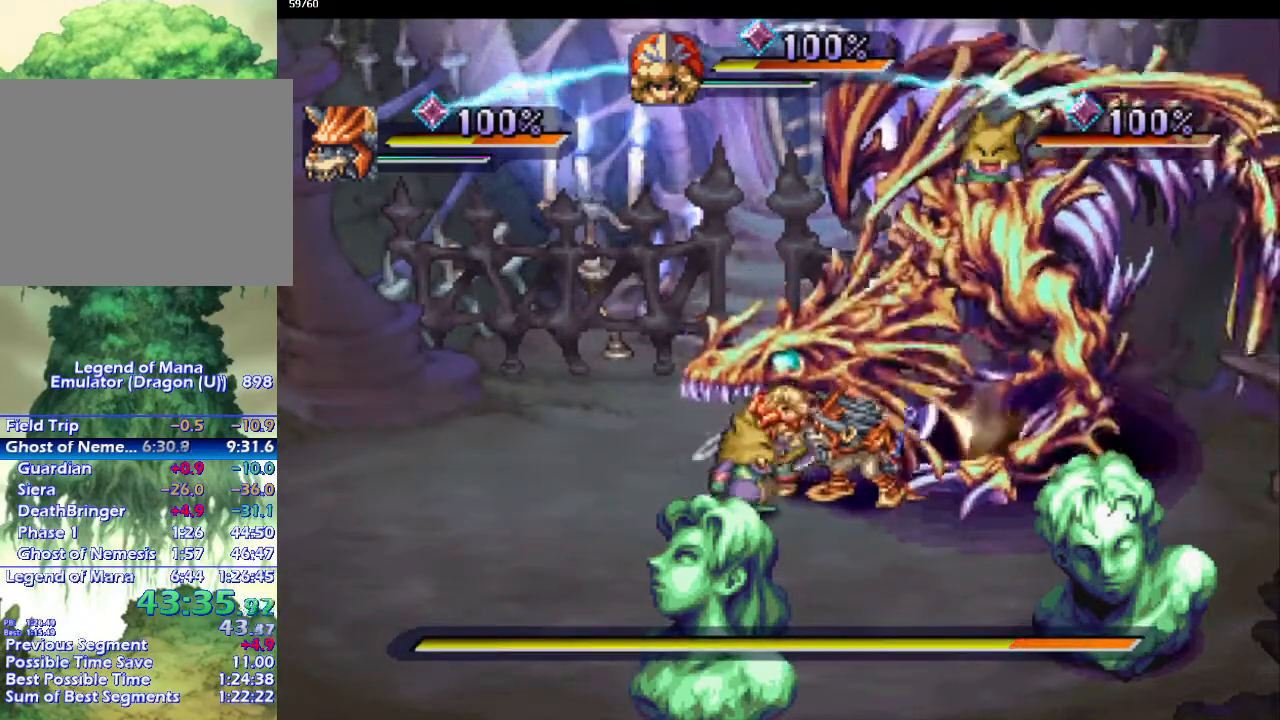
{"buttons": [], "left_stick": "center", "right_stick": "center", "events": [[200, "CIRCLE", "down"], [333, "CIRCLE", "up"], [400, "CIRCLE", "down"], [500, "CIRCLE", "up"]]}
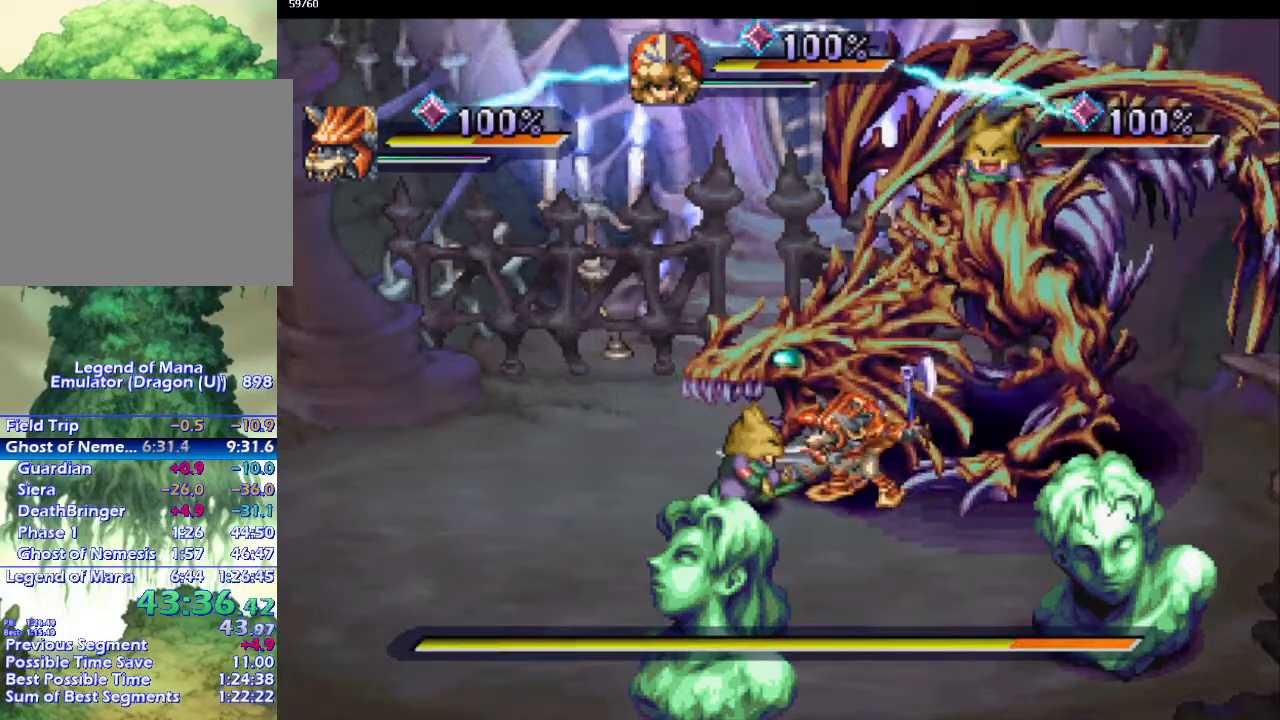
{"buttons": [], "left_stick": "center", "right_stick": "center", "events": []}
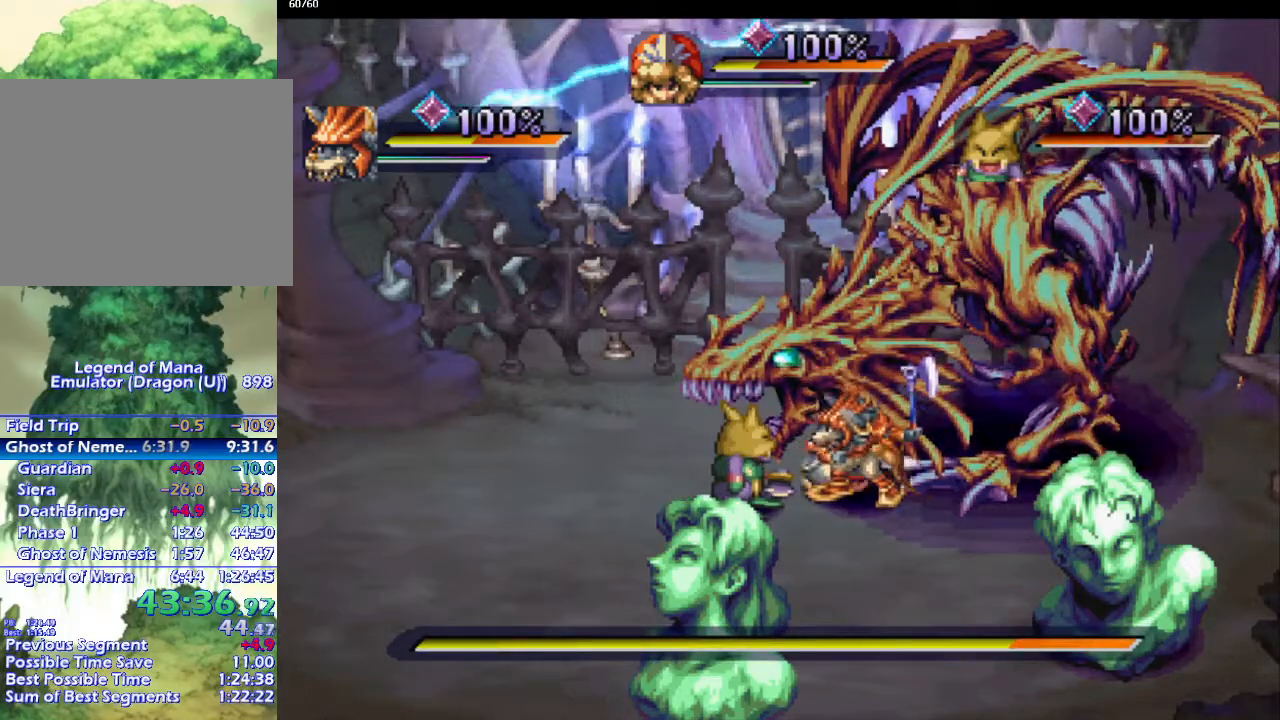
{"buttons": [], "left_stick": "center", "right_stick": "center", "events": []}
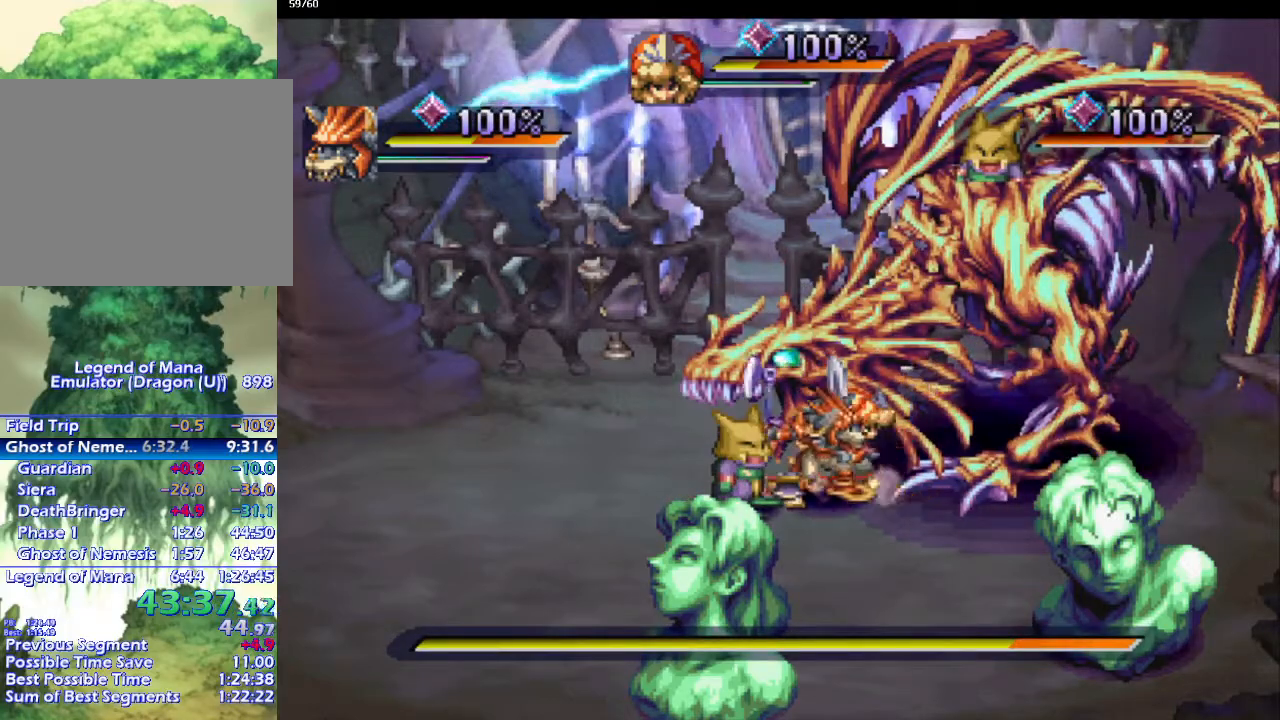
{"buttons": [], "left_stick": "down-left", "right_stick": "center", "events": [[67, "left_stick", "down"], [467, "left_stick", "down-left"]]}
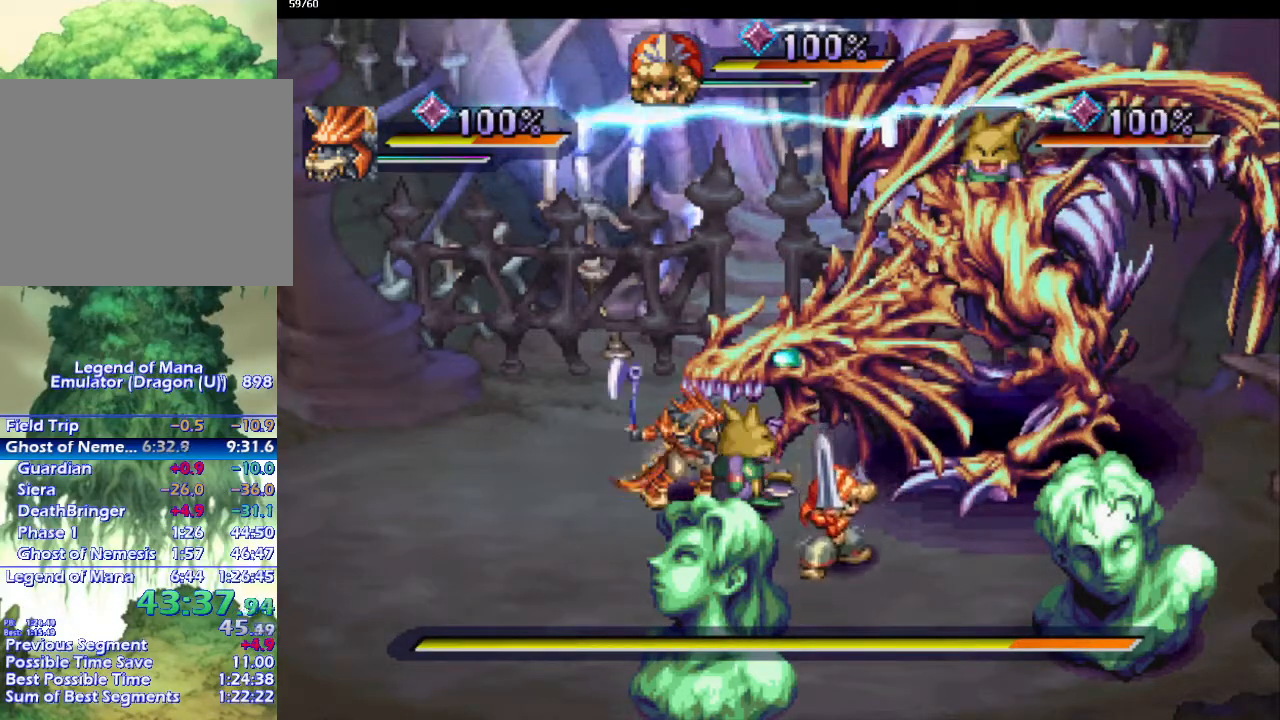
{"buttons": [], "left_stick": "down", "right_stick": "center", "events": [[17, "left_stick", "left"], [217, "left_stick", "down"]]}
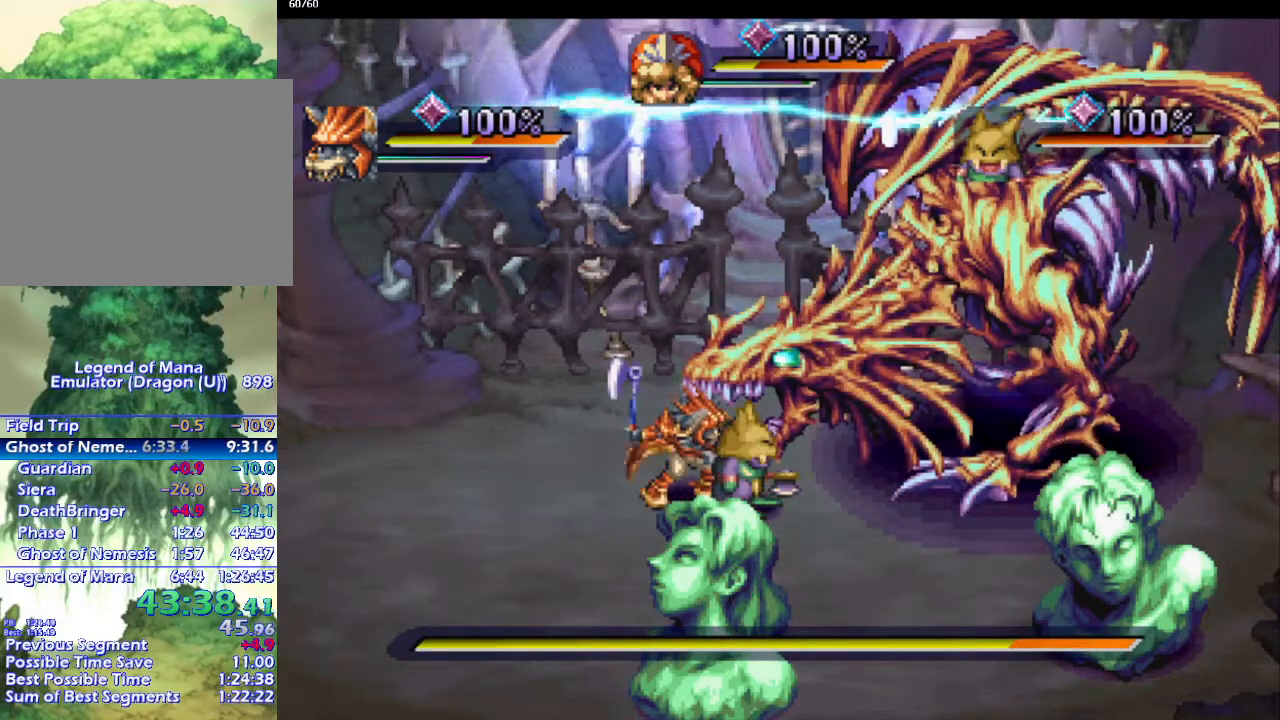
{"buttons": [], "left_stick": "center", "right_stick": "center", "events": [[100, "left_stick", "center"], [350, "left_stick", "right"], [500, "left_stick", "center"]]}
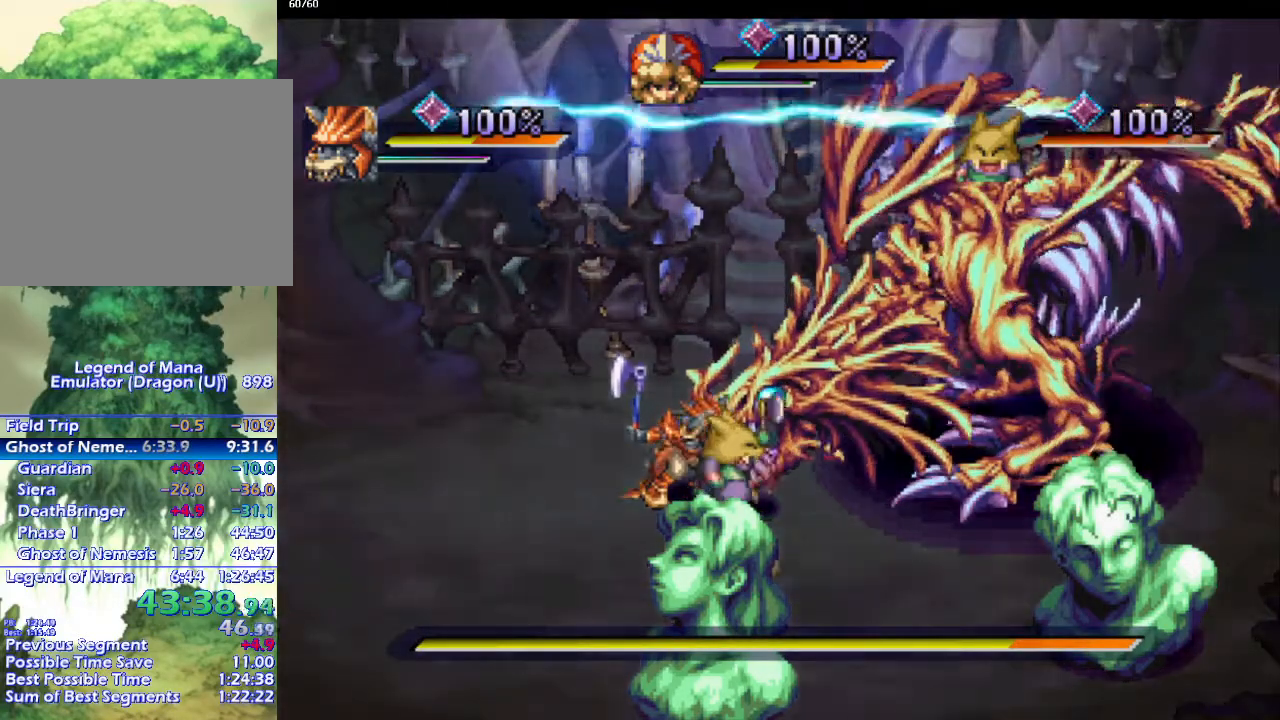
{"buttons": [], "left_stick": "center", "right_stick": "center", "events": []}
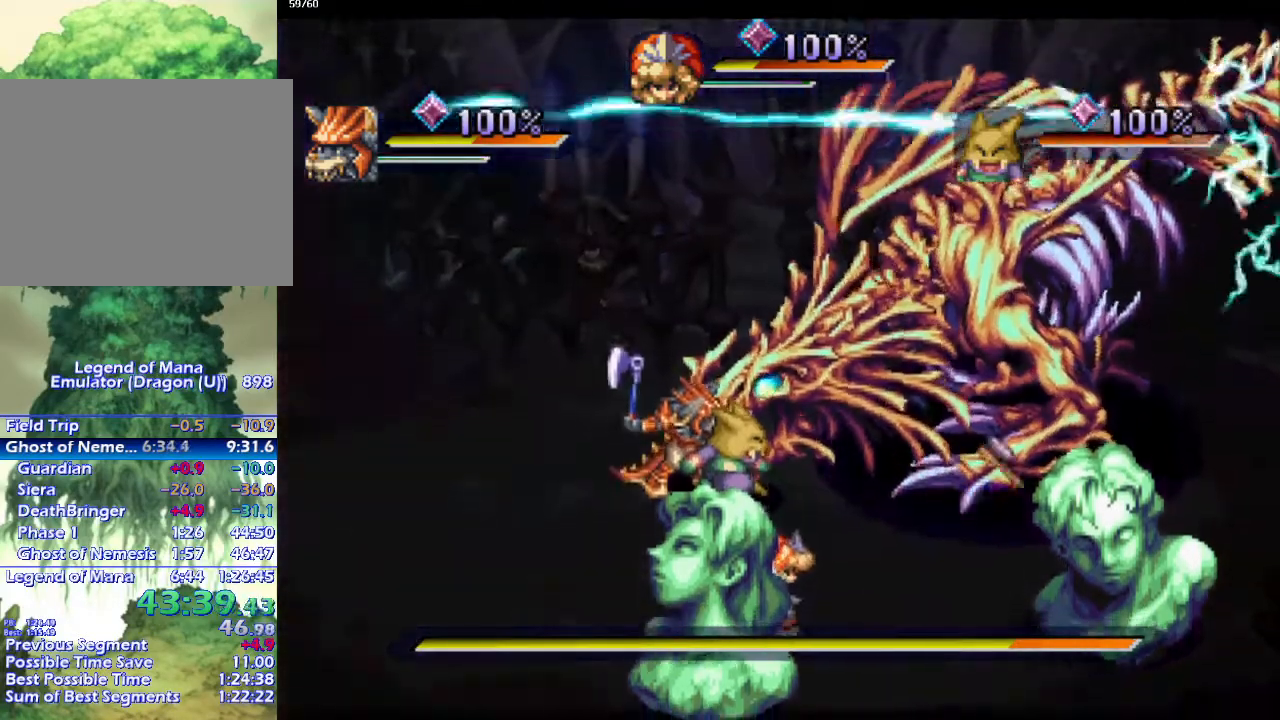
{"buttons": [], "left_stick": "center", "right_stick": "center", "events": []}
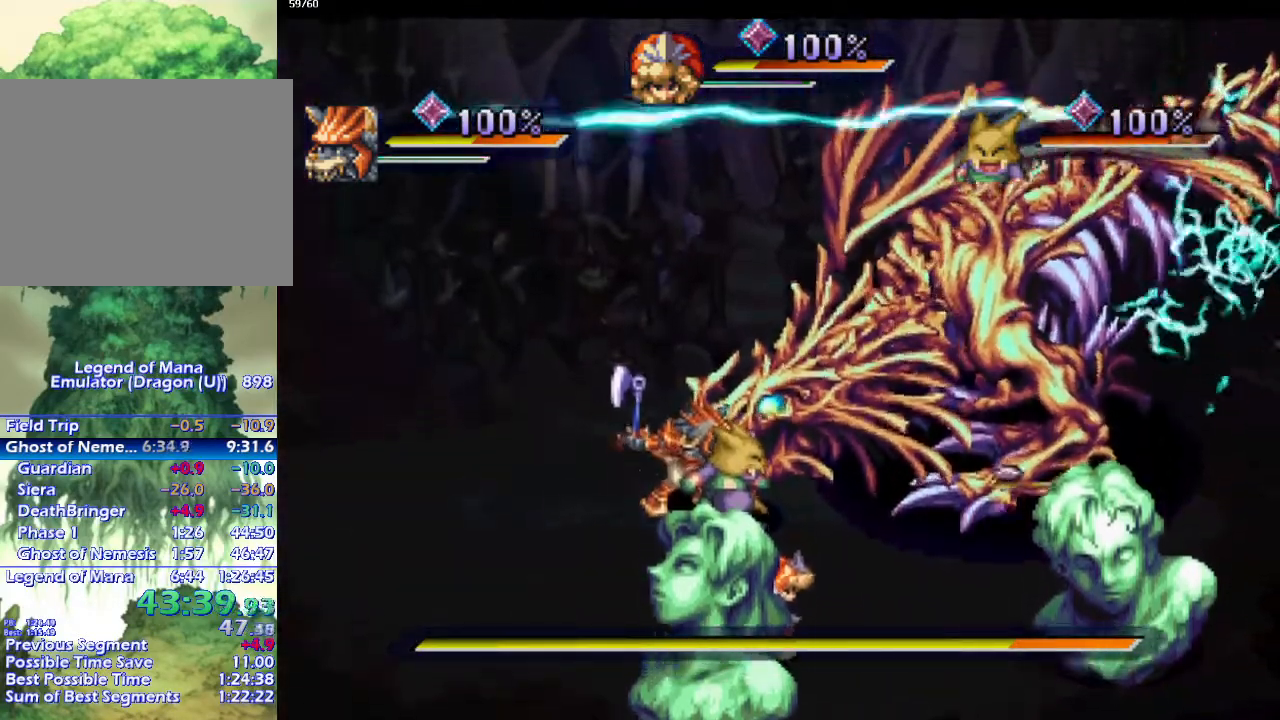
{"buttons": [], "left_stick": "center", "right_stick": "center", "events": []}
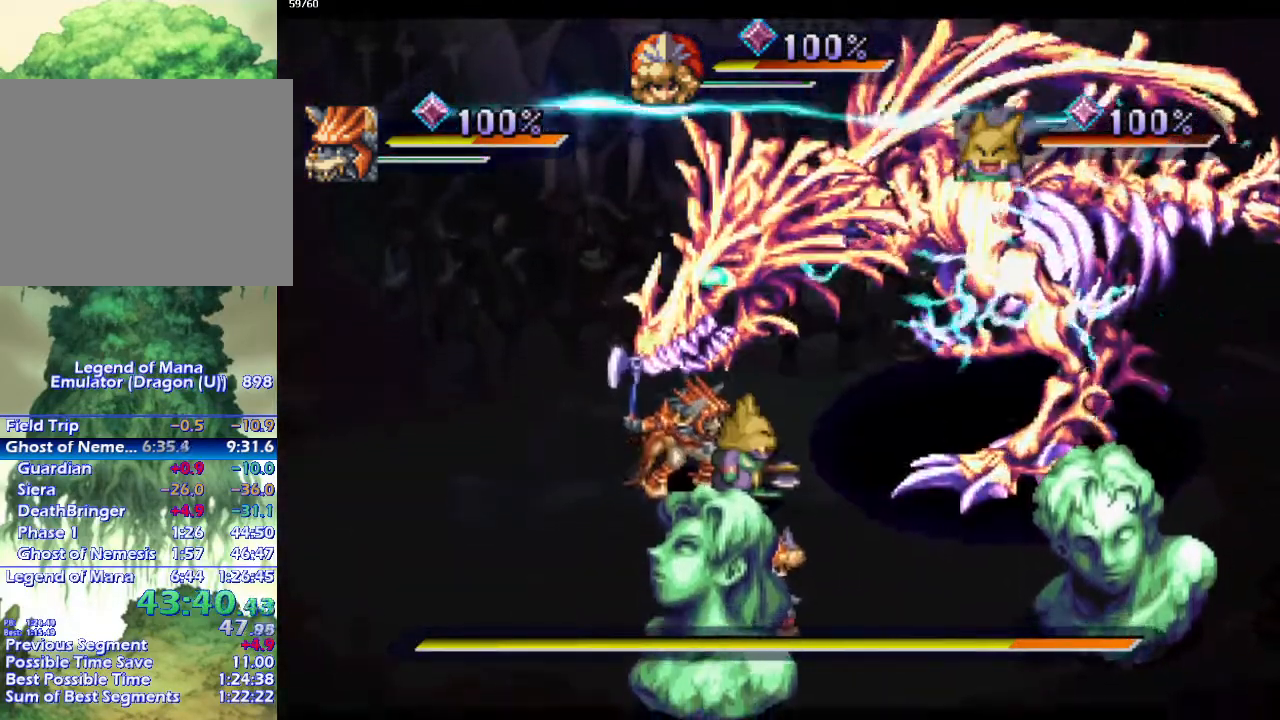
{"buttons": [], "left_stick": "center", "right_stick": "center", "events": []}